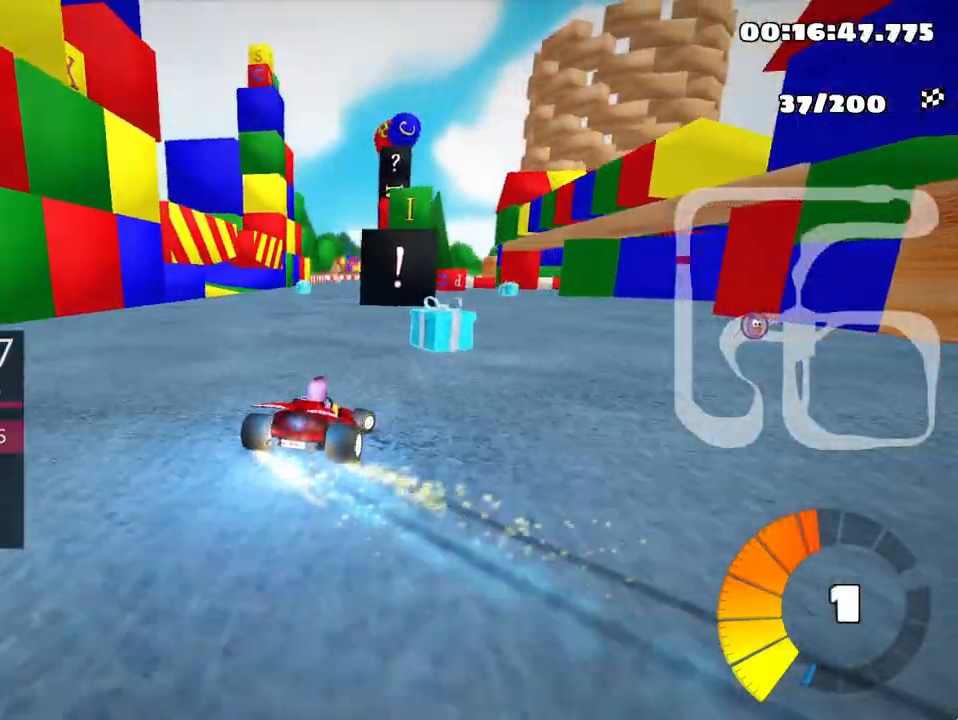
Gameplay with keyboard; each line is a JSON object with the keys held at the frame after it. "events" lists presses ("down") and releases ("up") of "down", "fire", "left", "look", "nitro", "right", "skid" and "up" between this image and that frame as [ms after this image, input, new state], when the widget could be followed in between. No other keys are recorded. Mouse input is not recorded. Key names are as the overlay labels them; some are game actions (e.g. jump) rather than physical keys.
{"keys": ["right", "skid", "up"], "events": []}
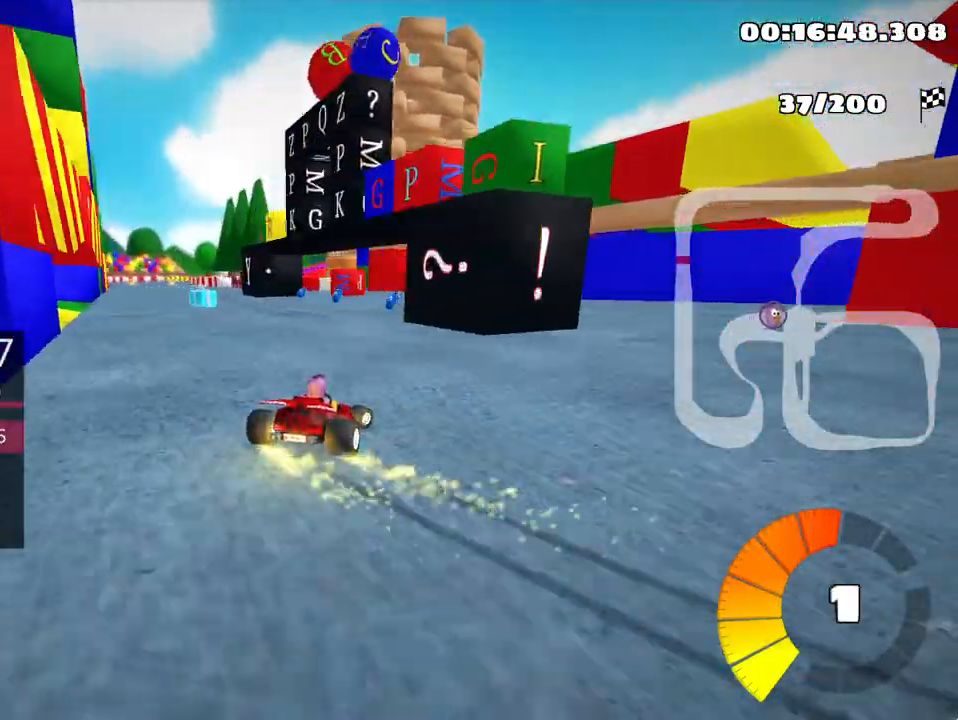
{"keys": ["left", "skid", "up"], "events": [[283, "left", "down"], [383, "right", "up"]]}
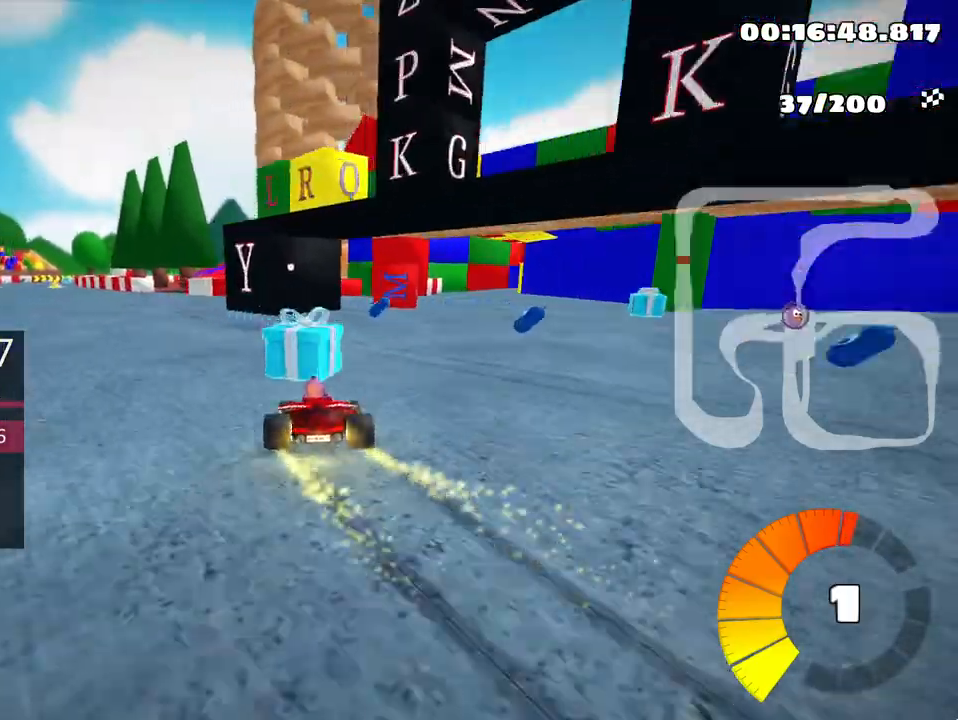
{"keys": ["left", "up"], "events": [[150, "skid", "up"]]}
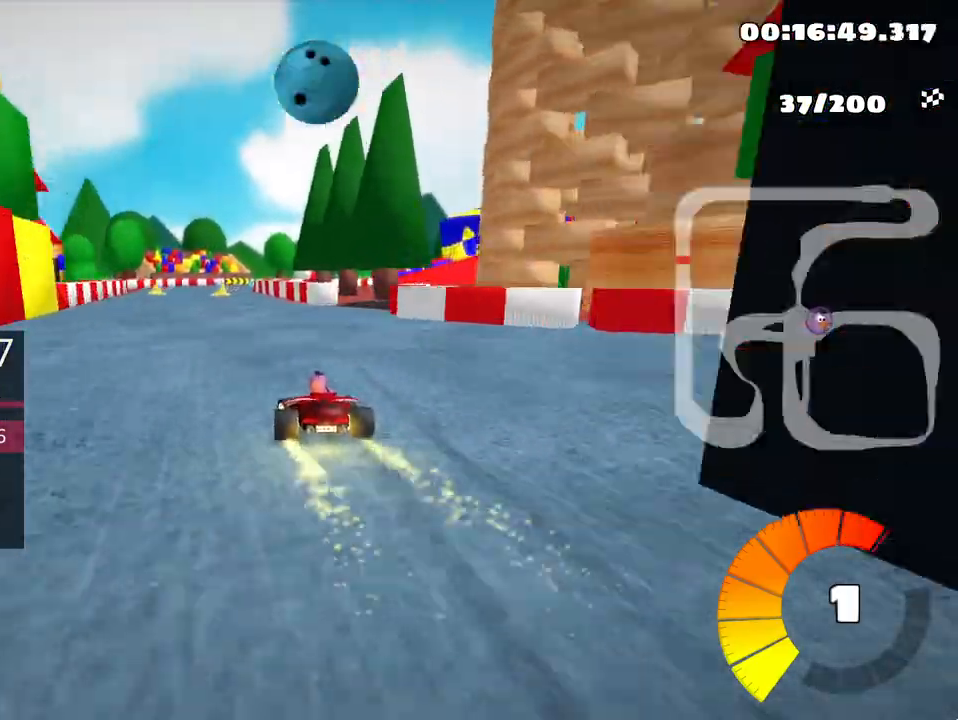
{"keys": ["skid", "up"], "events": [[200, "left", "up"], [317, "right", "down"], [317, "skid", "down"], [500, "right", "up"]]}
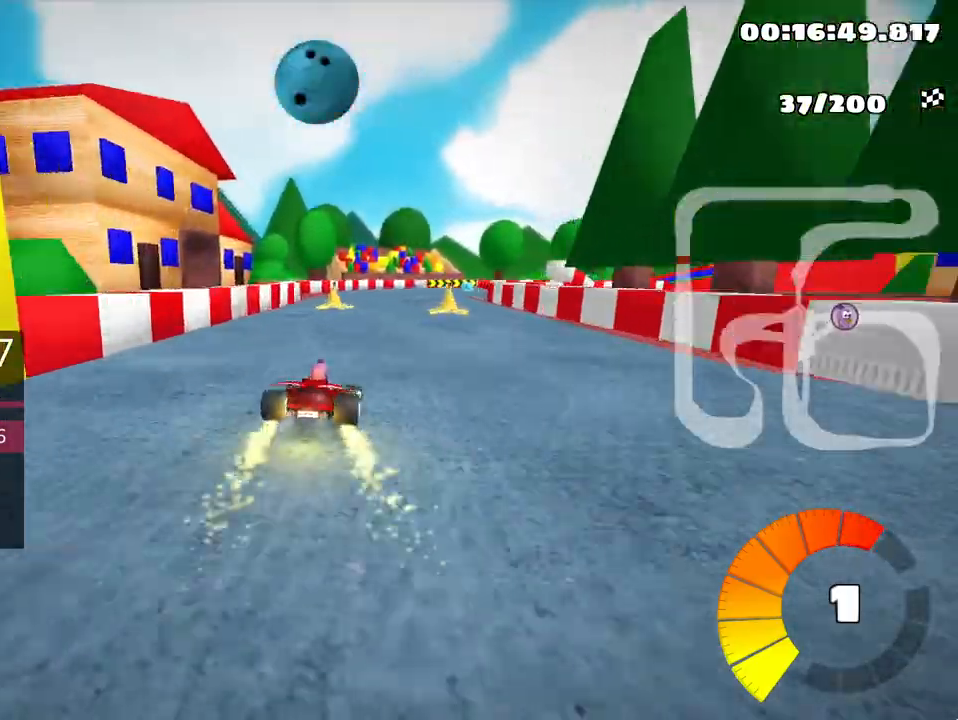
{"keys": ["left", "skid", "up"], "events": [[200, "left", "down"]]}
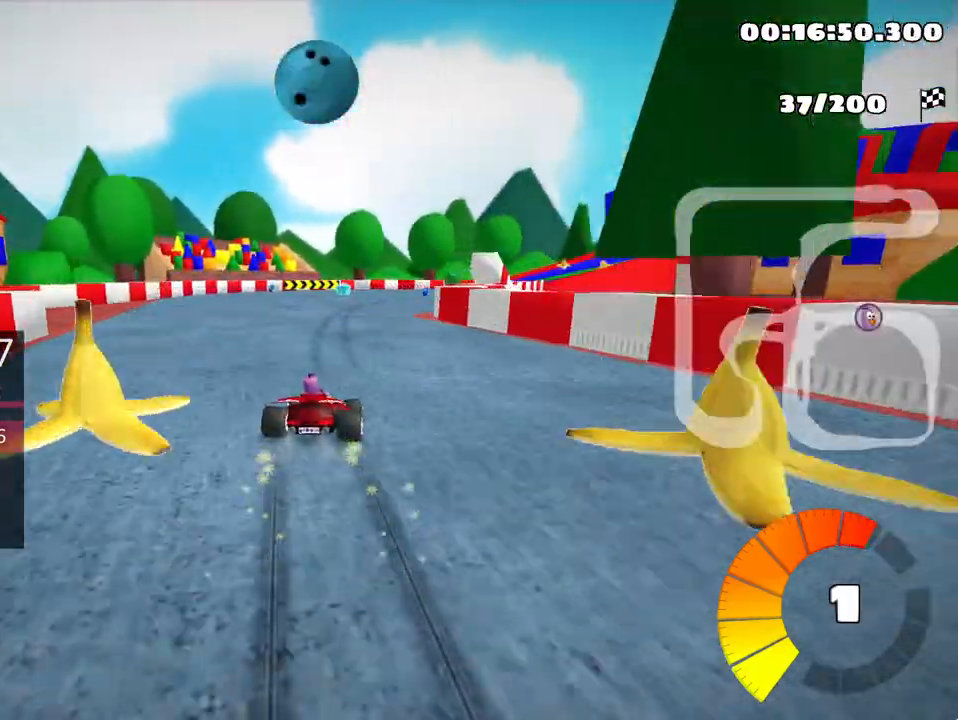
{"keys": ["right", "skid", "up"], "events": [[17, "right", "down"], [50, "left", "up"], [283, "right", "up"], [500, "right", "down"]]}
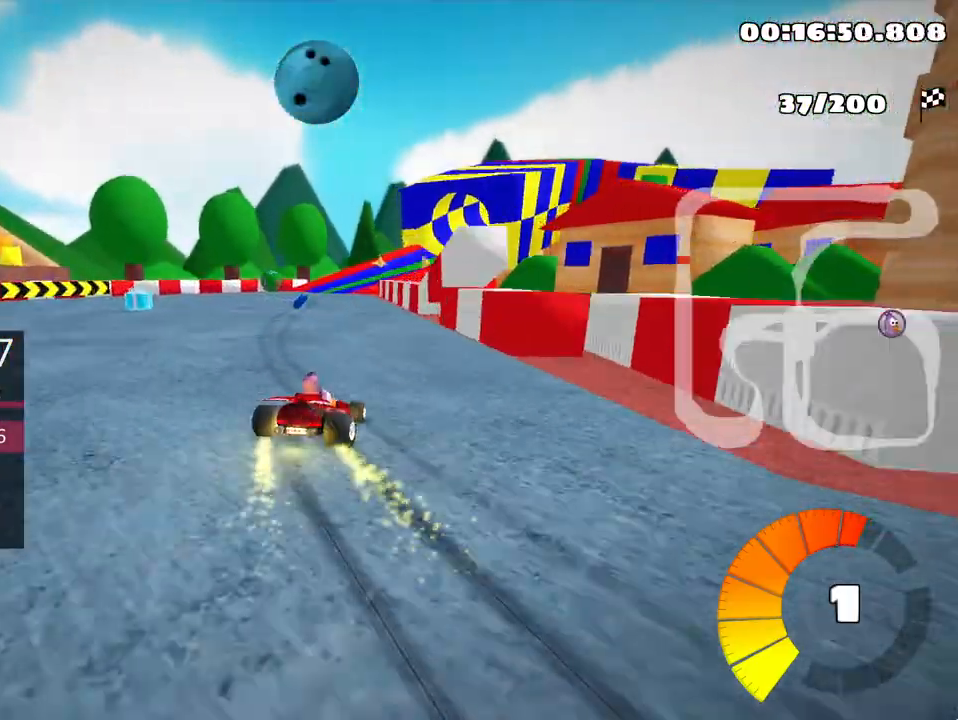
{"keys": ["left", "skid", "up"], "events": [[283, "right", "up"], [300, "left", "down"]]}
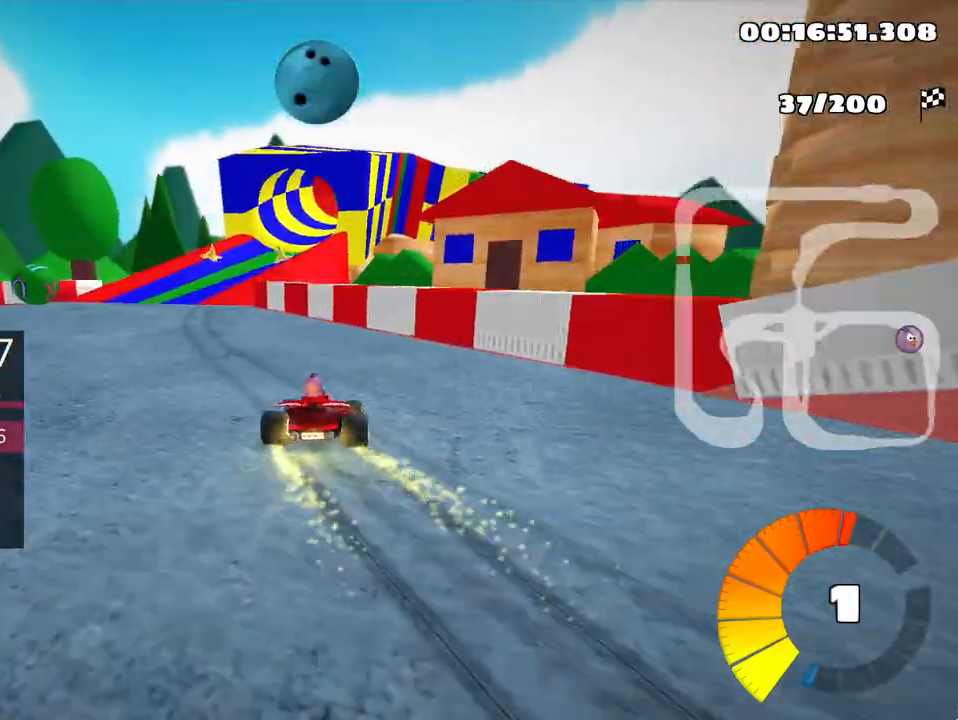
{"keys": ["left", "skid", "up"], "events": []}
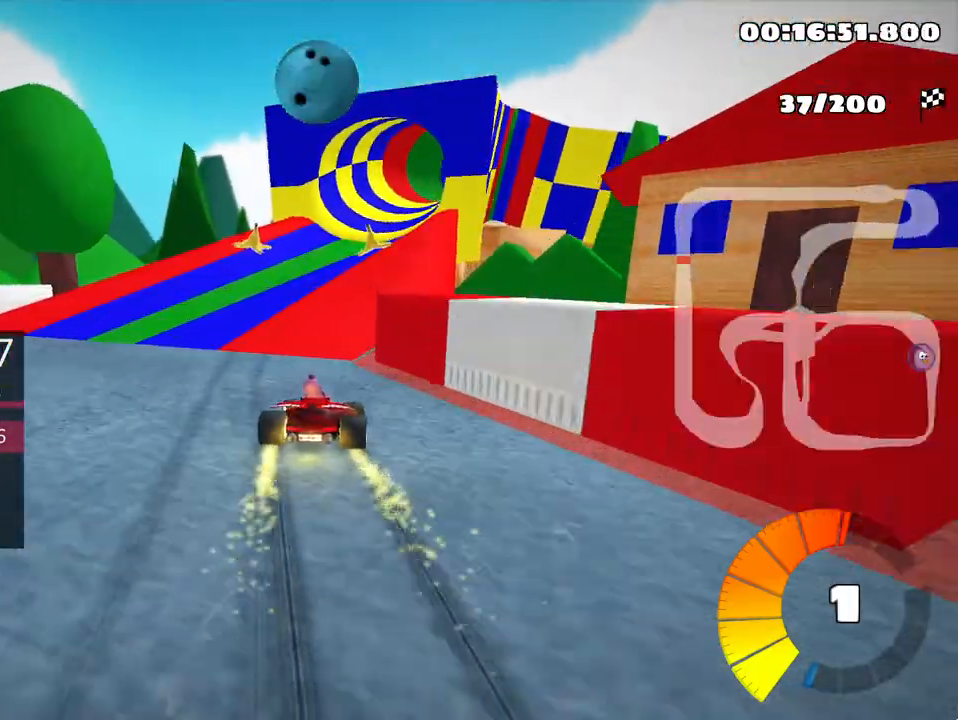
{"keys": ["skid", "up"], "events": [[17, "left", "up"], [133, "left", "down"], [383, "left", "up"]]}
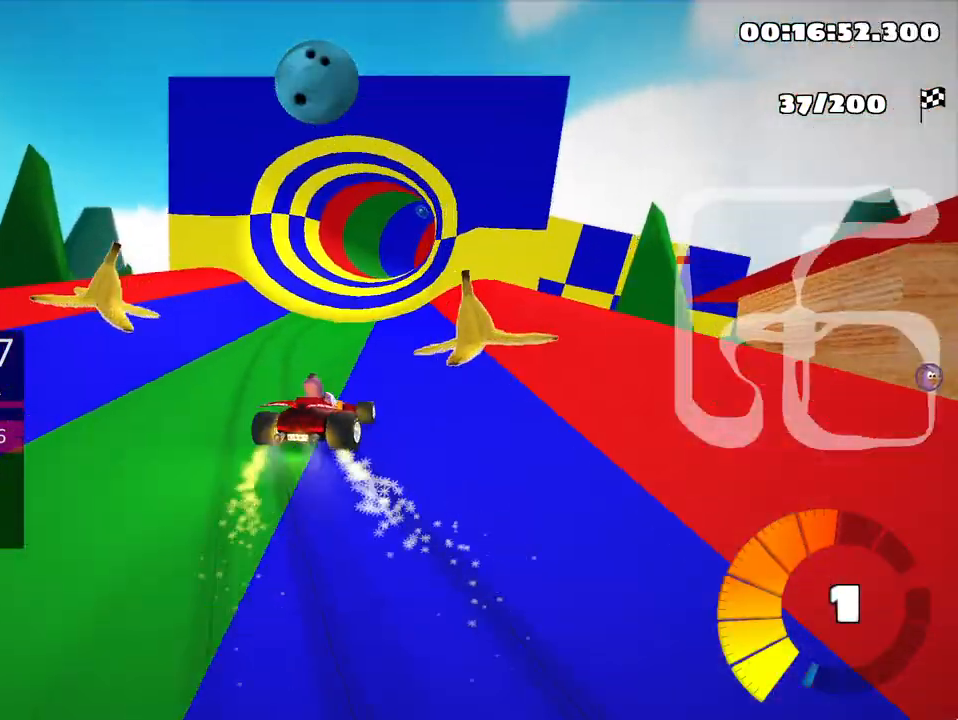
{"keys": ["left", "skid", "up"], "events": [[50, "left", "down"]]}
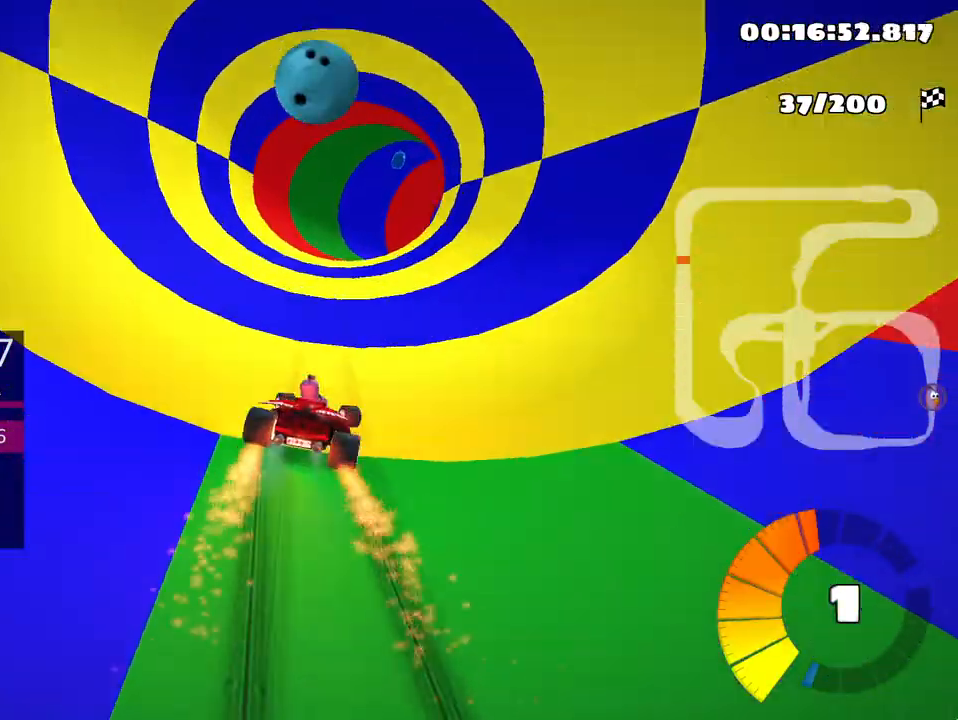
{"keys": ["skid", "up"], "events": [[367, "left", "up"]]}
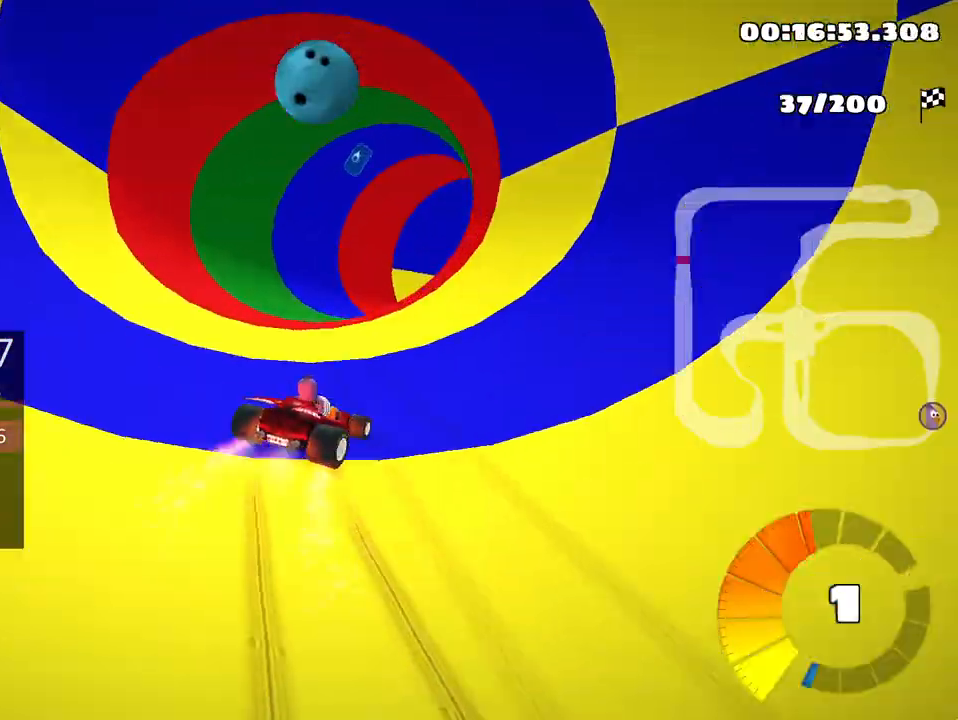
{"keys": ["right", "skid", "up"], "events": [[200, "right", "down"]]}
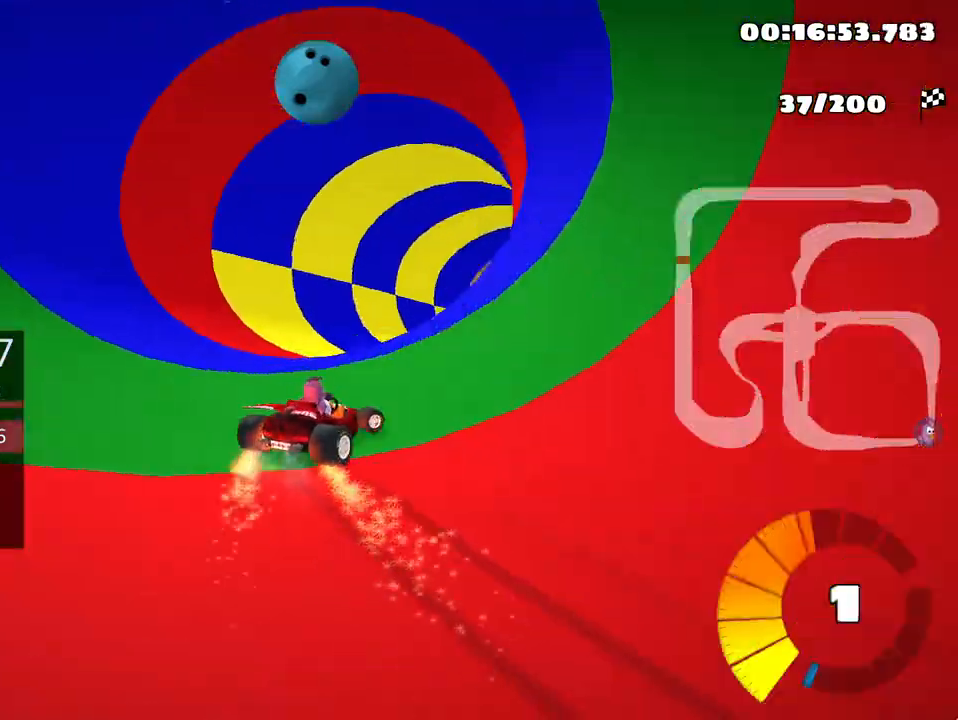
{"keys": ["up"], "events": [[17, "skid", "up"], [133, "right", "up"], [167, "nitro", "down"], [233, "nitro", "up"]]}
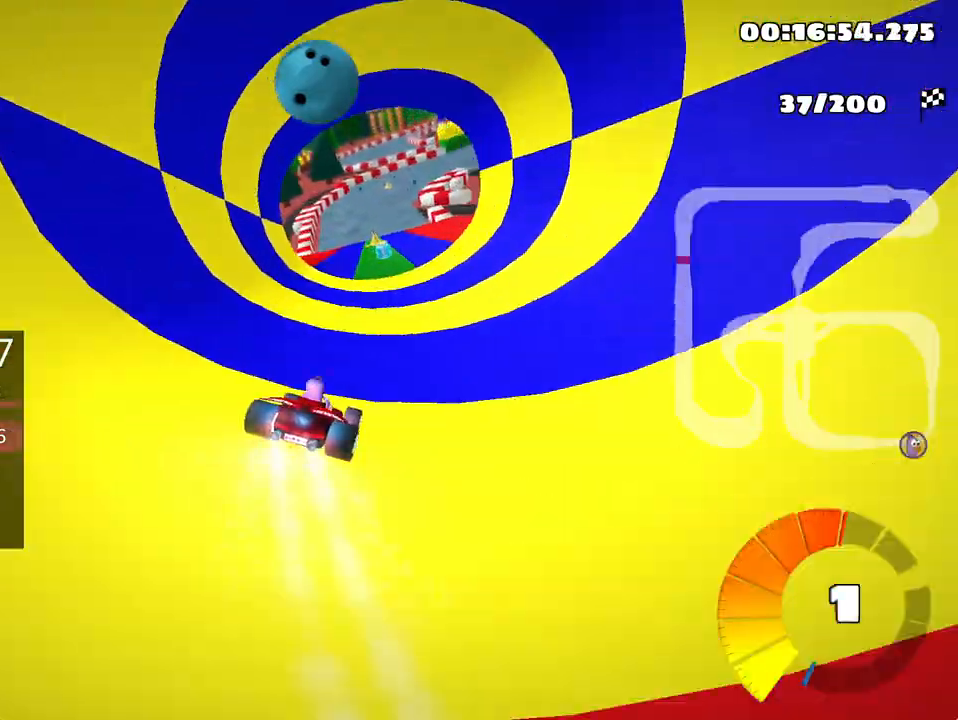
{"keys": ["left", "up"], "events": [[300, "left", "down"]]}
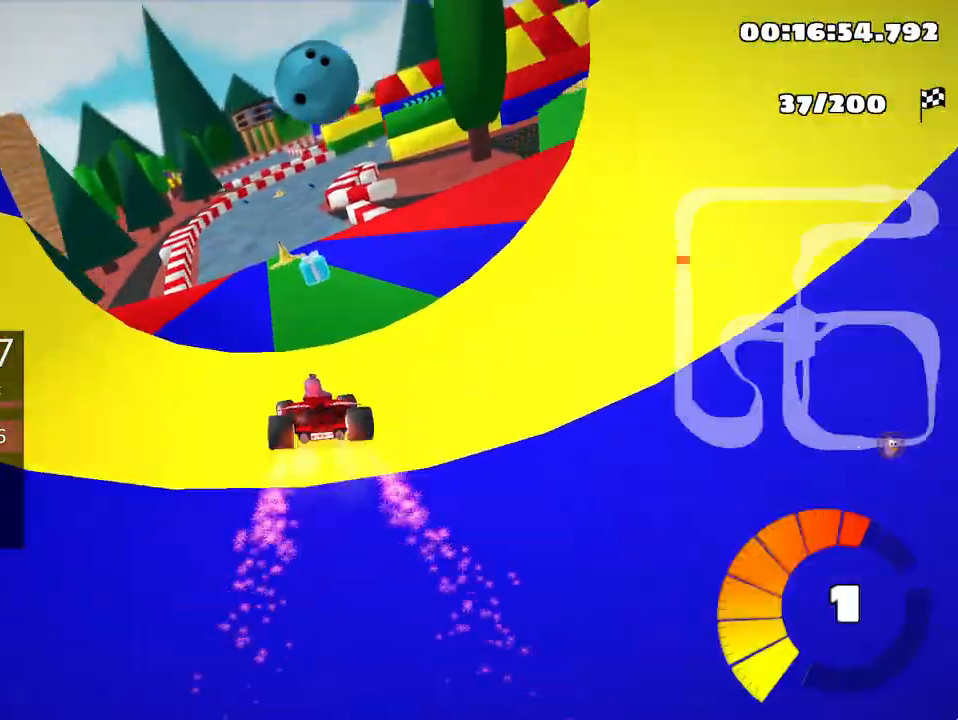
{"keys": ["left", "skid", "up"], "events": [[83, "left", "up"], [217, "skid", "down"], [233, "right", "down"], [433, "right", "up"], [467, "left", "down"]]}
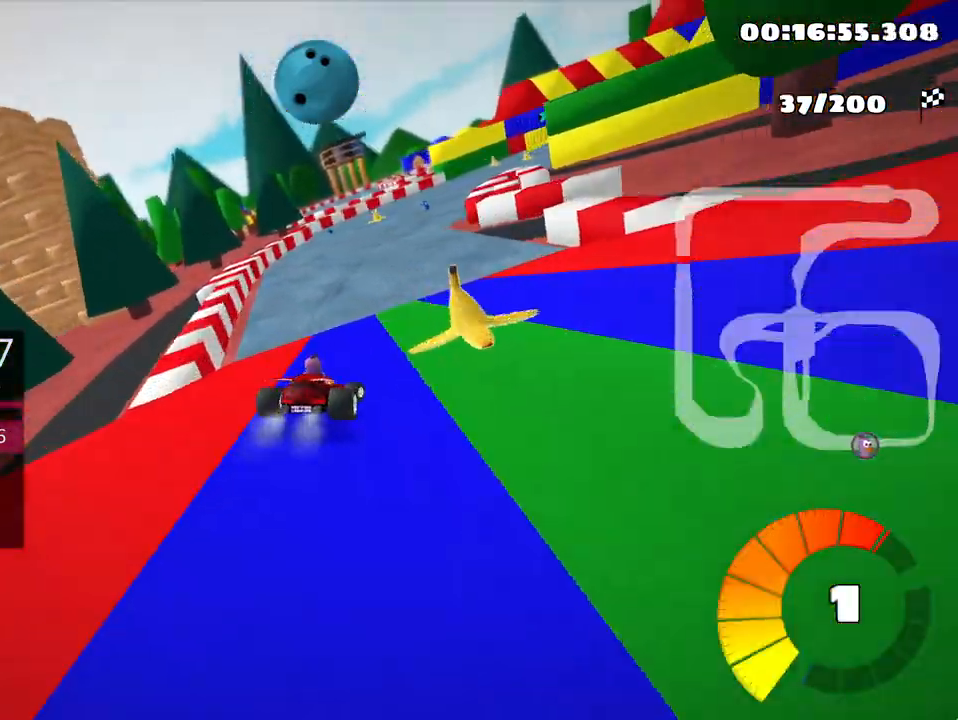
{"keys": ["left", "skid", "up"], "events": [[217, "left", "up"], [367, "left", "down"]]}
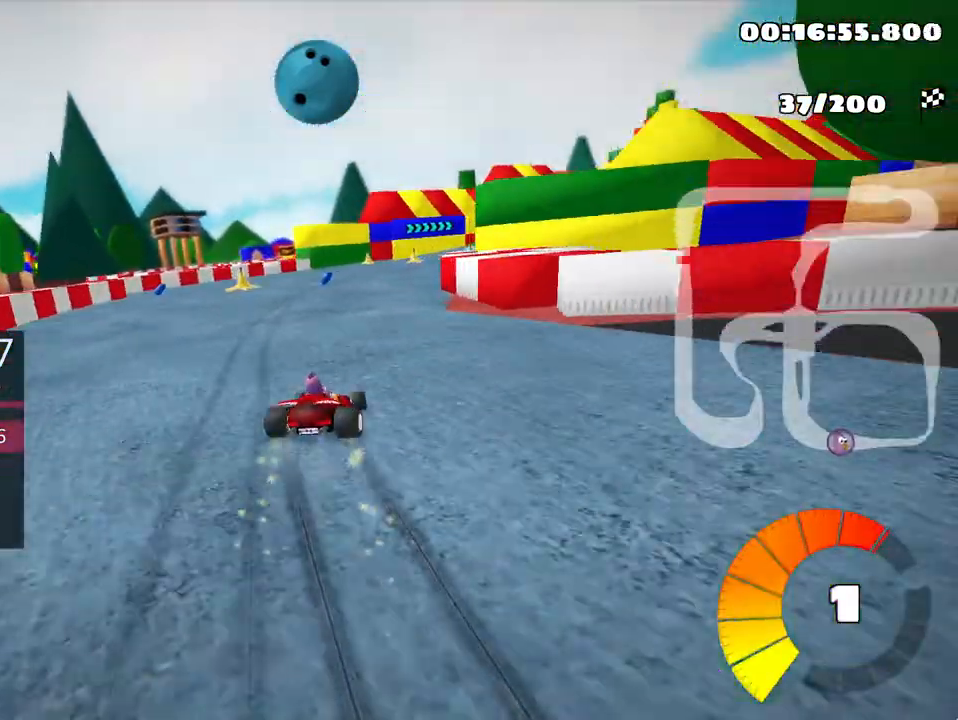
{"keys": ["up"], "events": [[133, "left", "up"], [150, "right", "down"], [483, "right", "up"], [500, "skid", "up"]]}
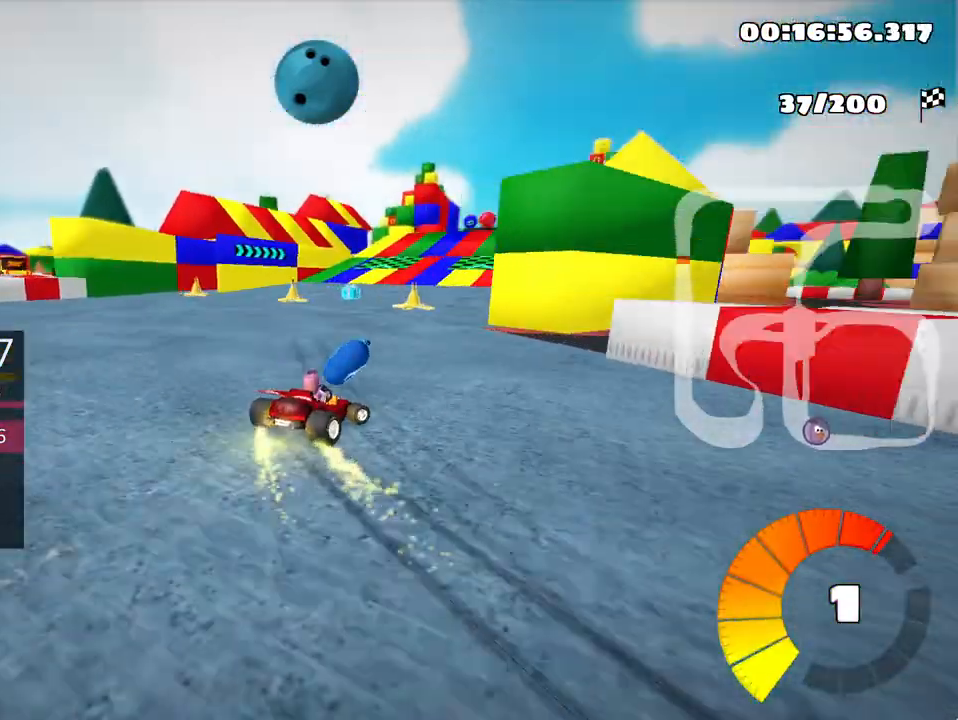
{"keys": ["up"], "events": []}
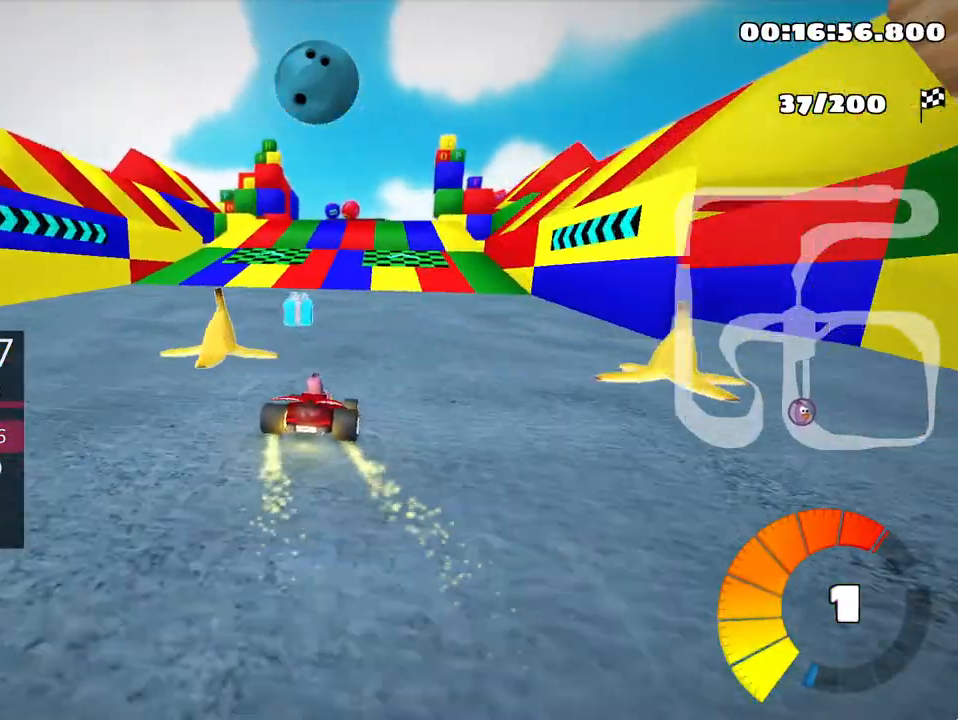
{"keys": ["left", "up"], "events": [[217, "right", "down"], [333, "right", "up"], [483, "left", "down"]]}
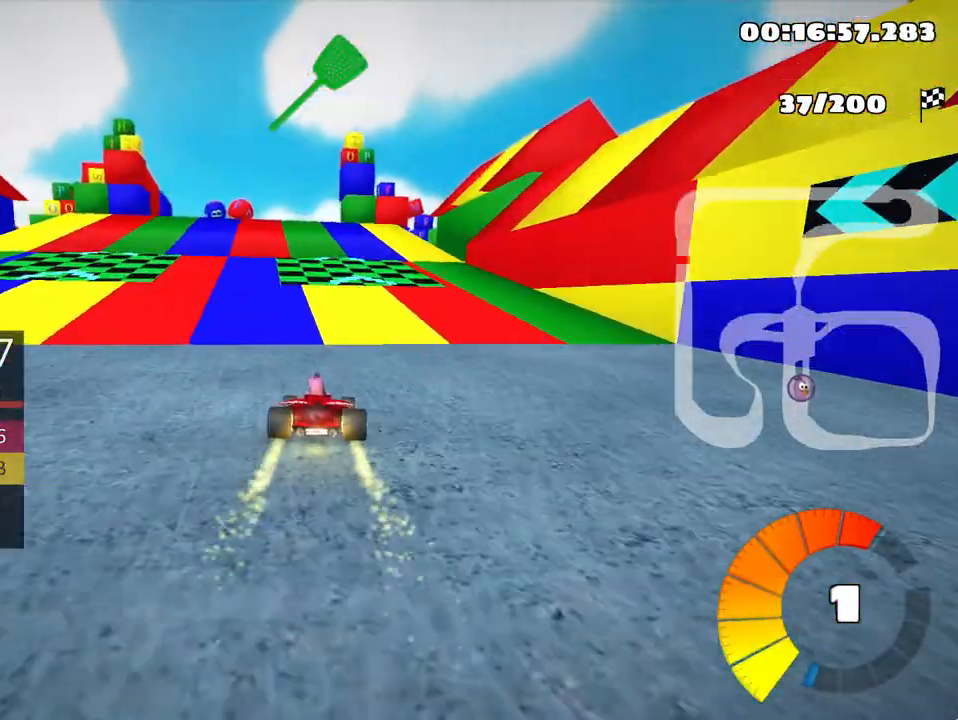
{"keys": ["right", "skid", "up"], "events": [[233, "left", "up"], [283, "skid", "down"], [300, "right", "down"]]}
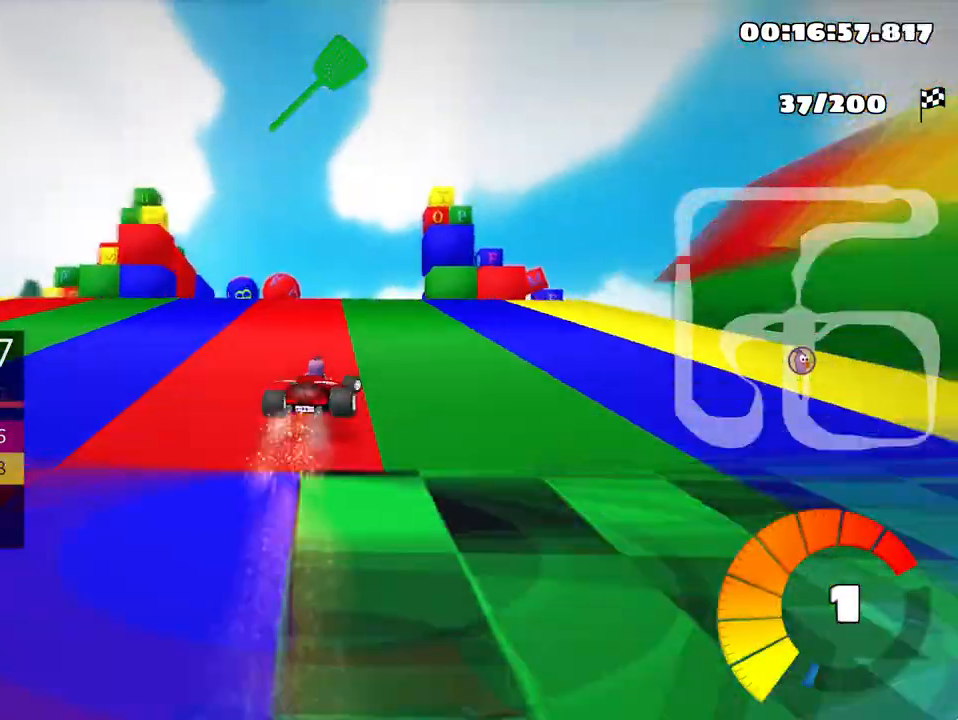
{"keys": ["left", "skid", "up"], "events": [[233, "left", "down"], [233, "right", "up"]]}
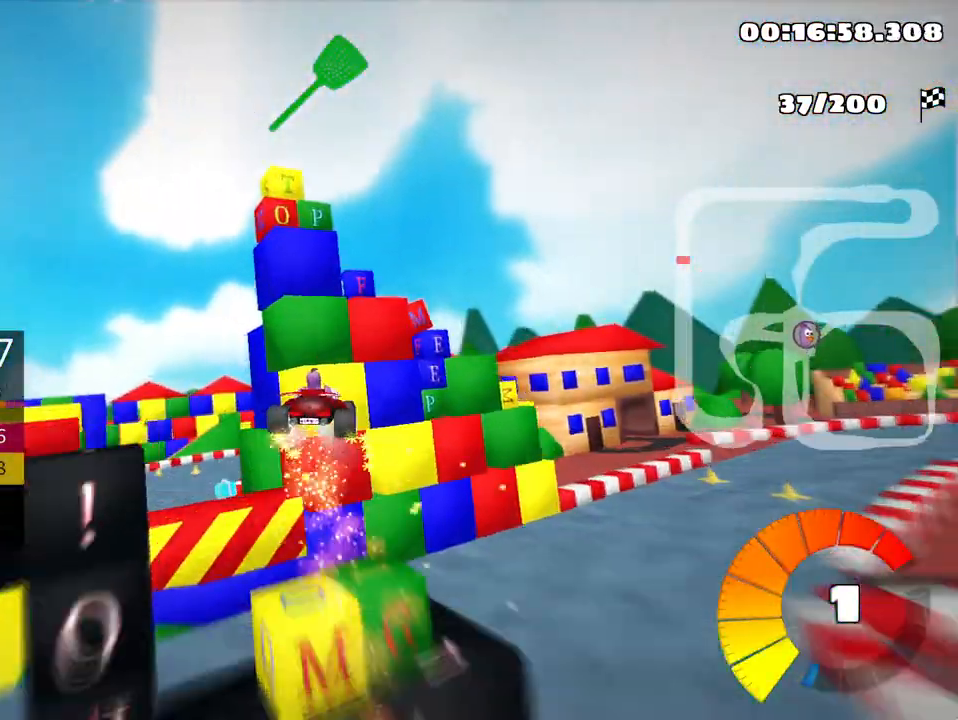
{"keys": ["left", "skid", "up"], "events": []}
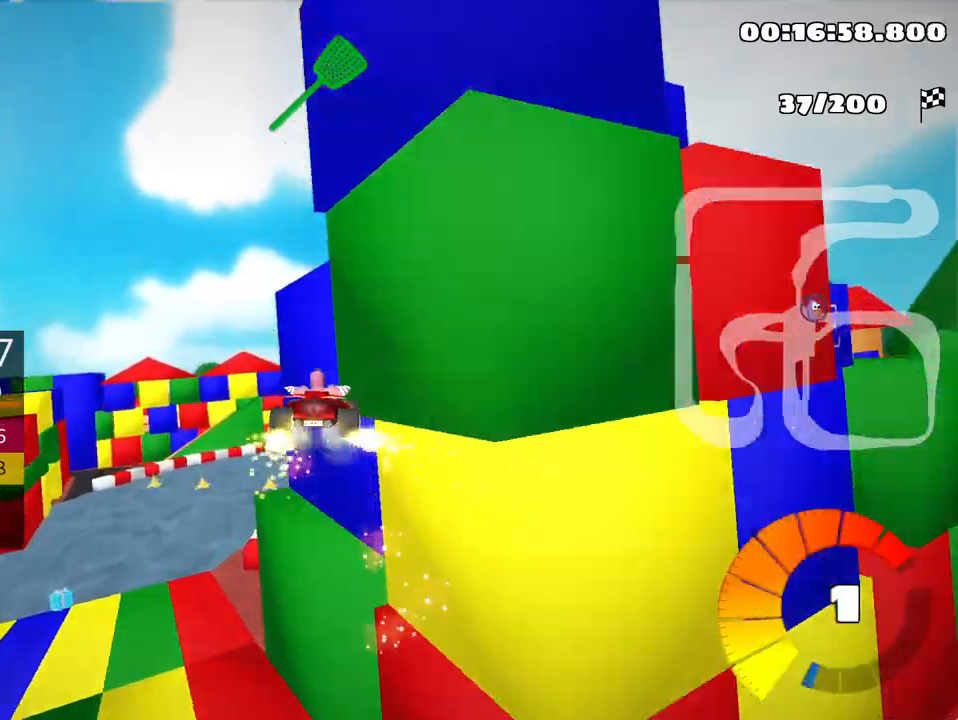
{"keys": ["right", "skid", "up"], "events": [[150, "right", "down"], [233, "left", "up"]]}
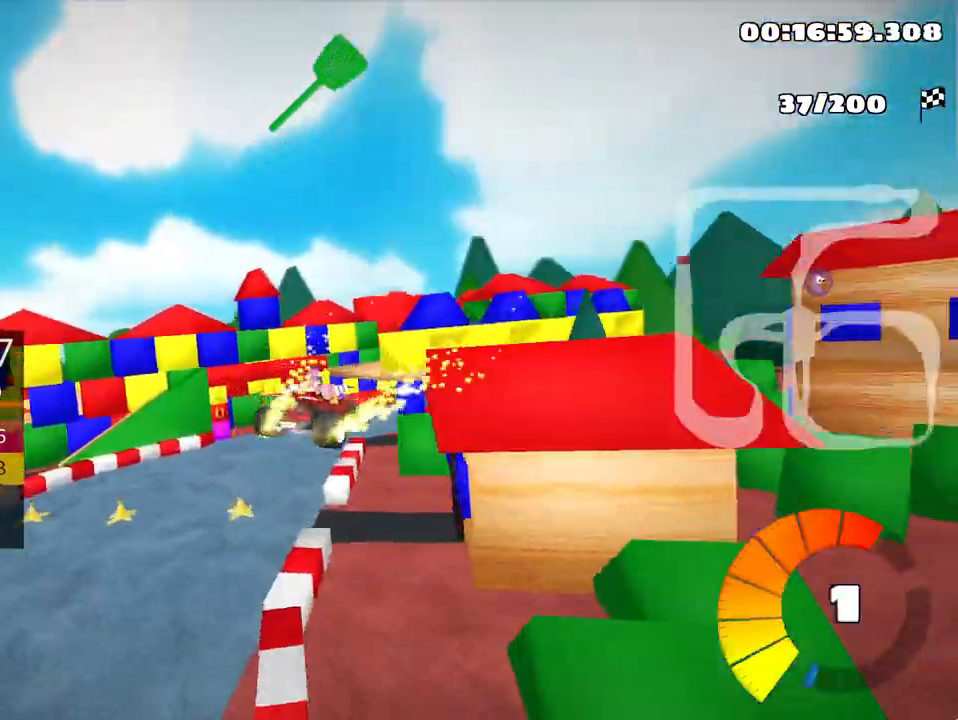
{"keys": ["right", "skid", "up"], "events": []}
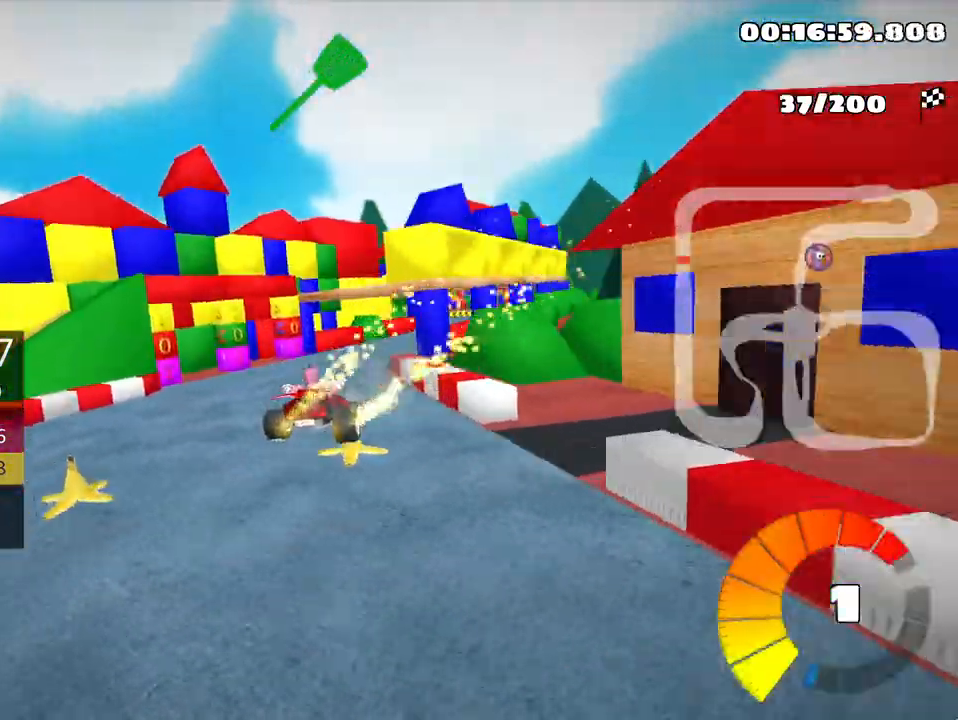
{"keys": ["fire", "up"], "events": [[117, "skid", "up"], [133, "nitro", "down"], [183, "nitro", "up"], [317, "right", "up"], [500, "fire", "down"]]}
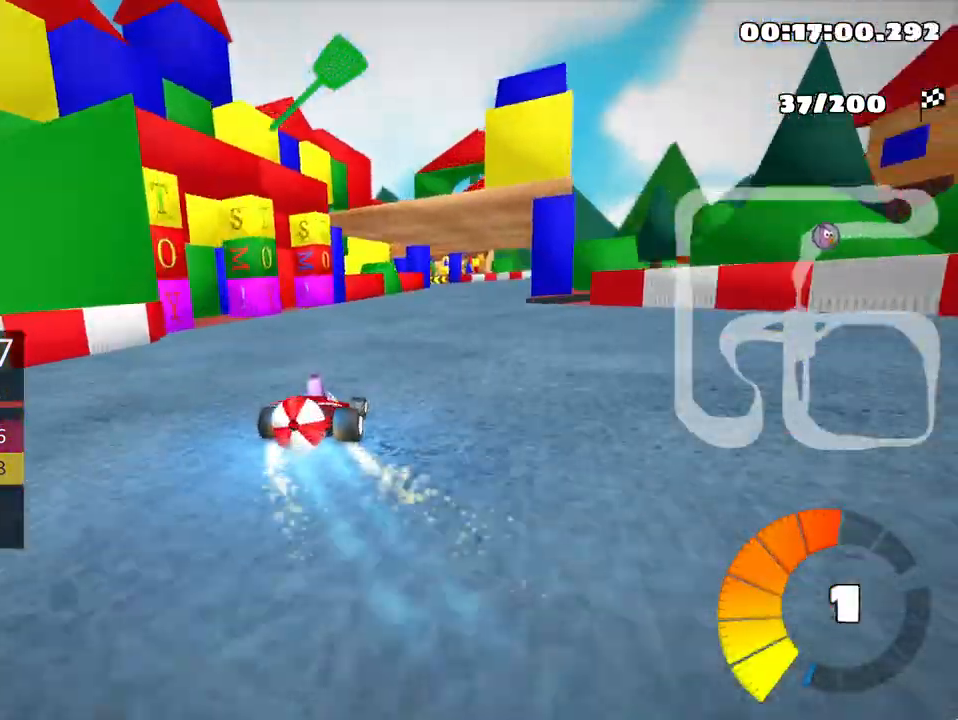
{"keys": ["right", "up"], "events": [[150, "fire", "up"], [250, "right", "down"]]}
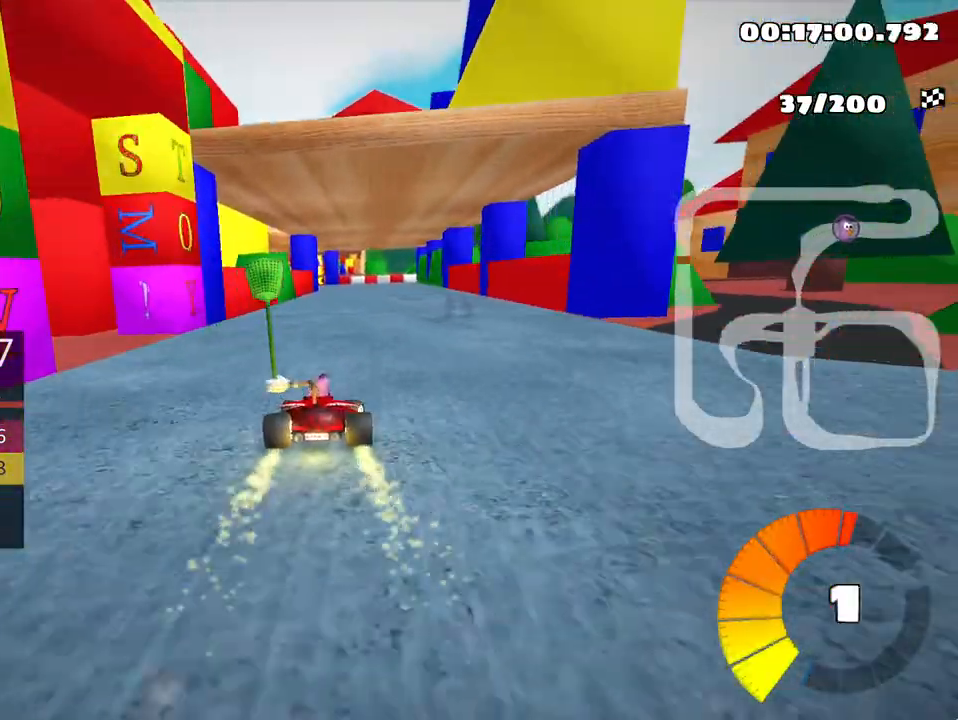
{"keys": ["skid", "up"], "events": [[200, "right", "up"], [250, "skid", "down"], [283, "left", "down"], [417, "left", "up"]]}
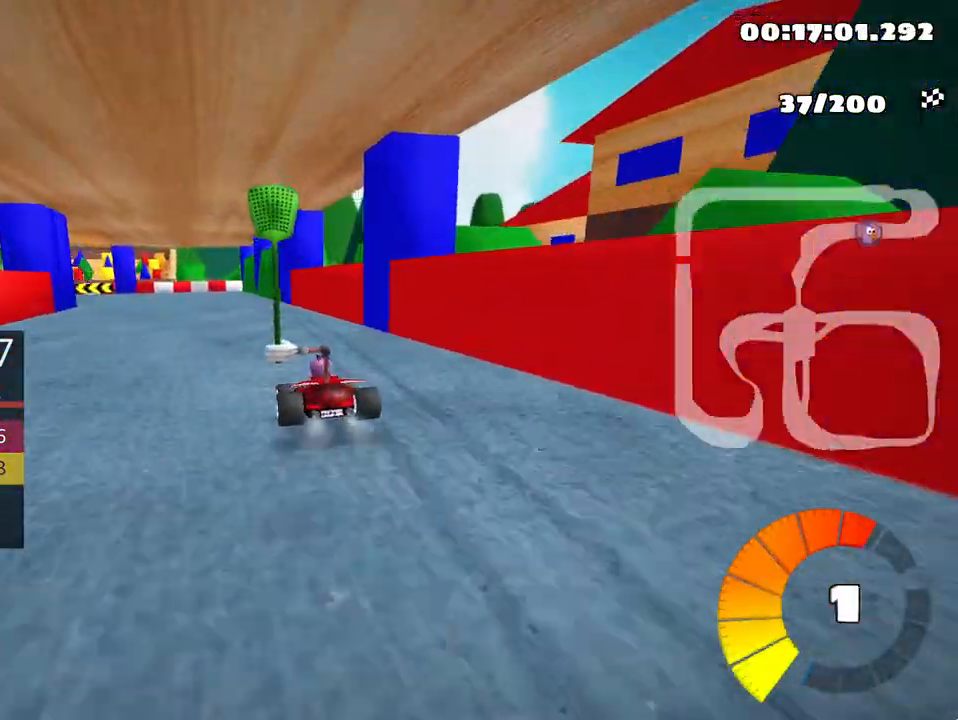
{"keys": ["left", "skid", "up"], "events": [[50, "left", "down"]]}
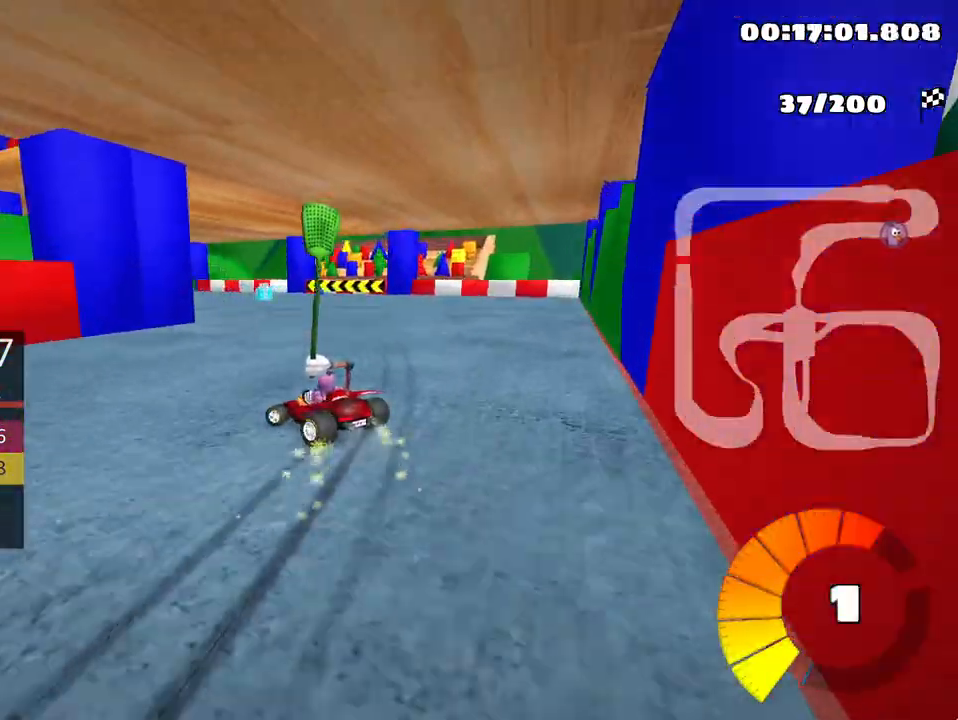
{"keys": ["left", "up"], "events": [[333, "skid", "up"]]}
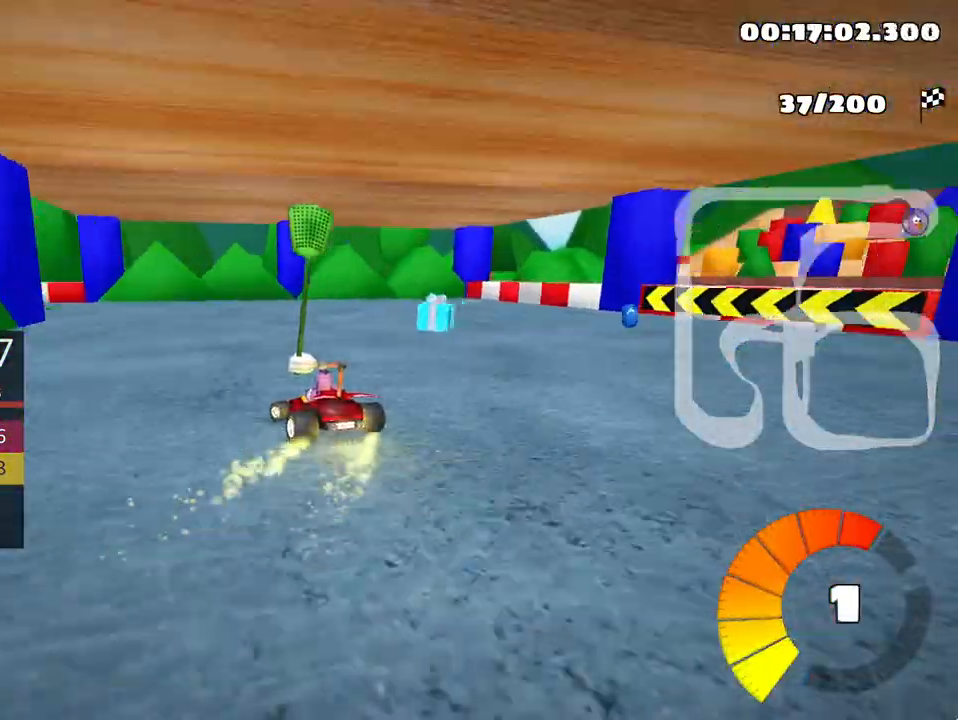
{"keys": ["left", "skid", "up"], "events": [[350, "skid", "down"]]}